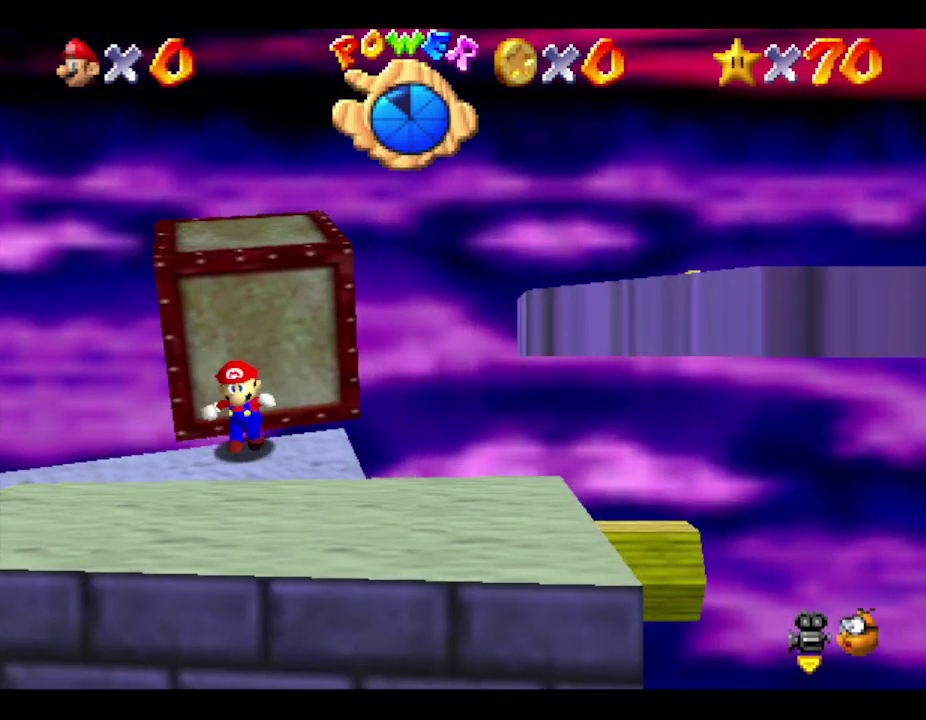
Gameplay with a controller (Nintendo layout); each line is a JSON object with the inputs held at the frame after it. "events" lists button and stick changes between this image and that frame as [ms after this image, input, new state], when the widget could be followed in between. Not read: L3 R3.
{"buttons": [], "left_stick": "center", "events": [[117, "left_stick", "up-right"], [217, "left_stick", "center"]]}
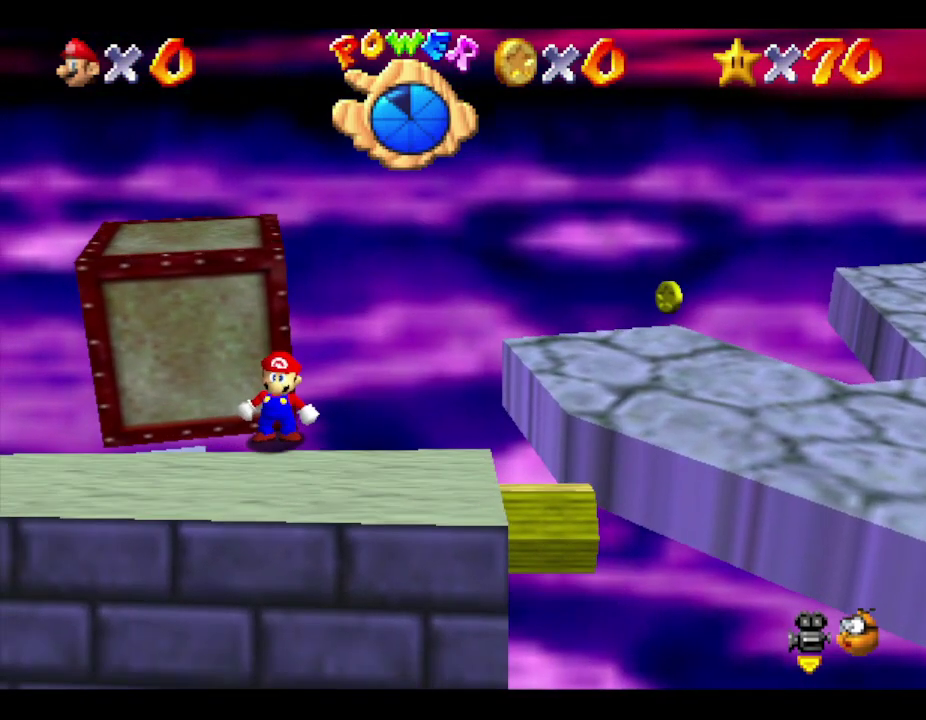
{"buttons": [], "left_stick": "center", "events": [[83, "left_stick", "right"], [317, "left_stick", "center"]]}
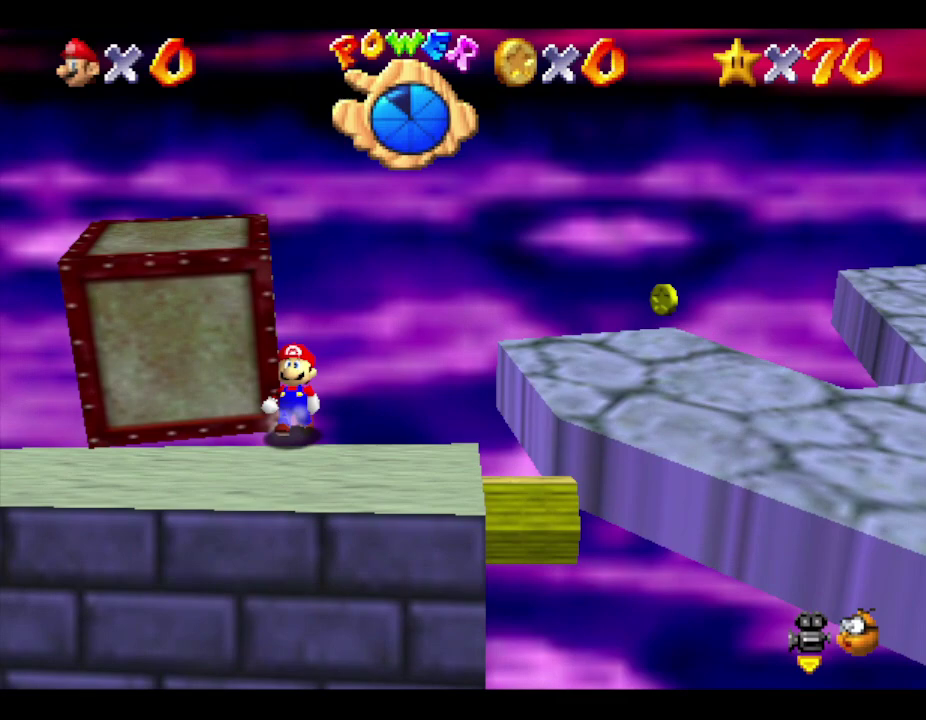
{"buttons": [], "left_stick": "center", "events": [[83, "left_stick", "right"], [233, "left_stick", "center"]]}
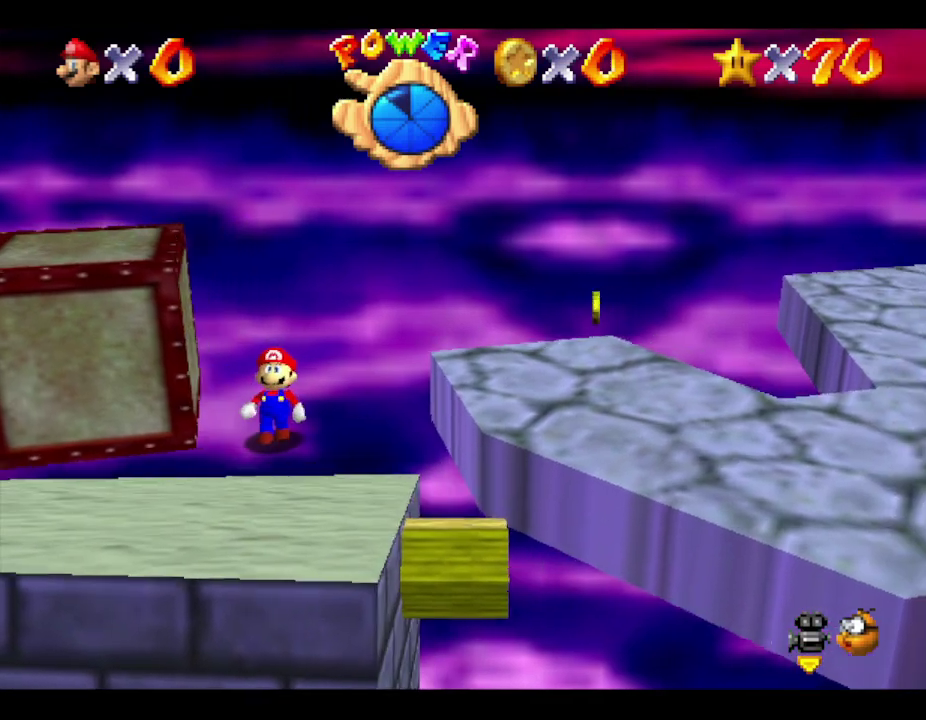
{"buttons": [], "left_stick": "center", "events": []}
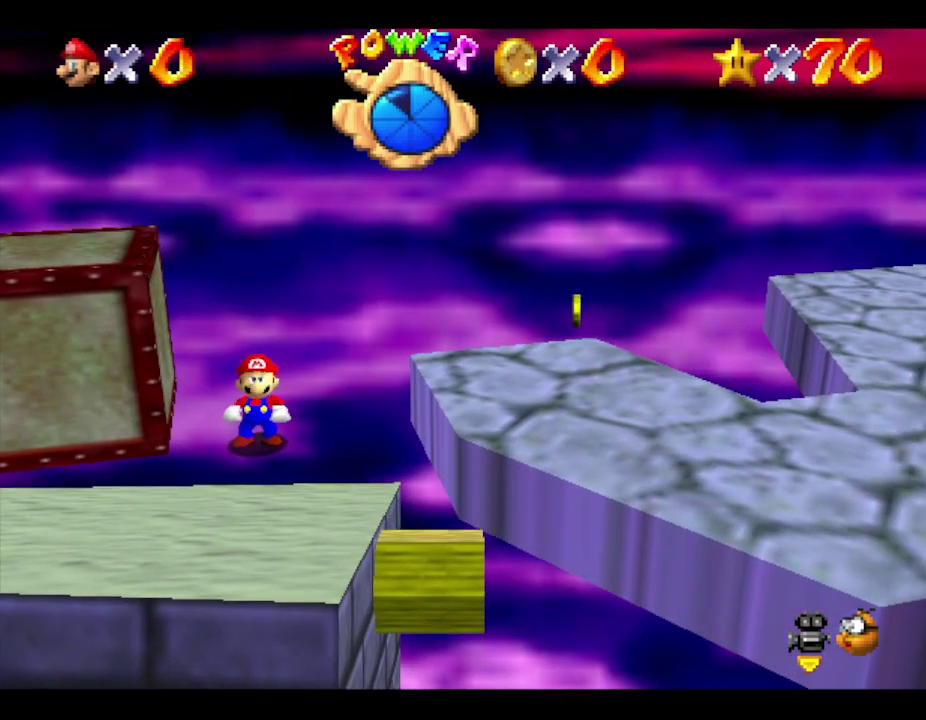
{"buttons": ["A"], "left_stick": "right", "events": [[50, "left_stick", "right"], [250, "A", "down"]]}
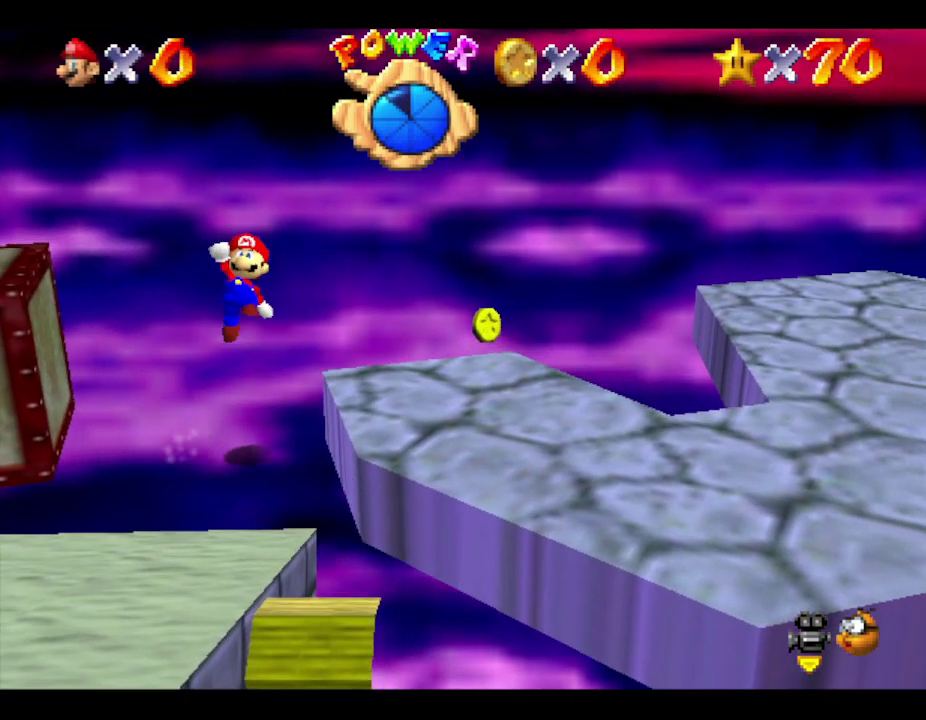
{"buttons": [], "left_stick": "left", "events": [[83, "A", "up"], [183, "left_stick", "center"], [317, "left_stick", "left"]]}
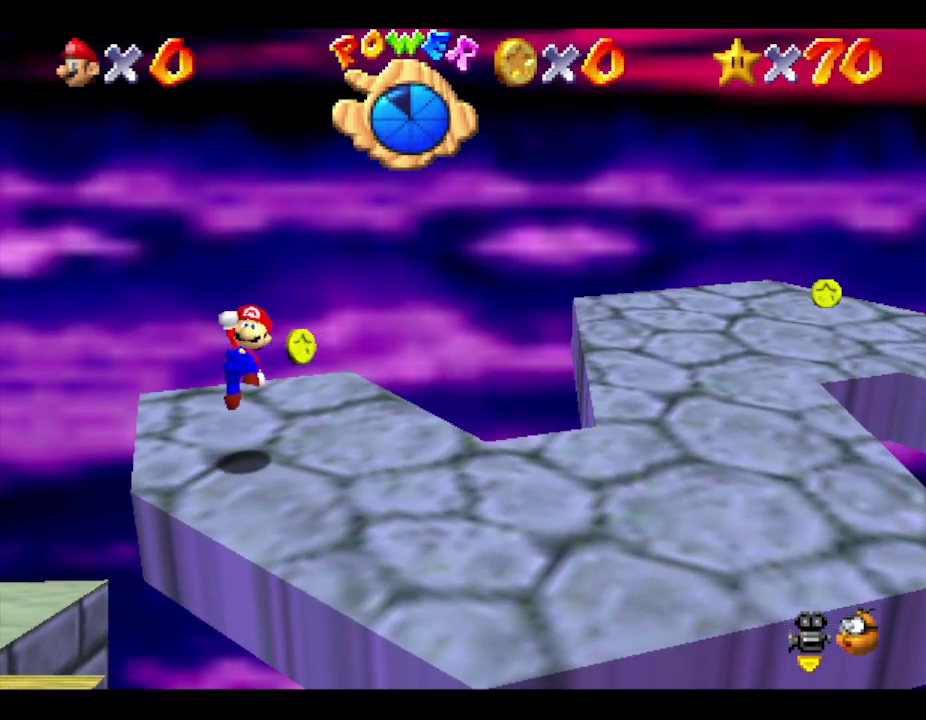
{"buttons": [], "left_stick": "down", "events": [[67, "left_stick", "center"], [250, "left_stick", "down-right"], [333, "left_stick", "down"]]}
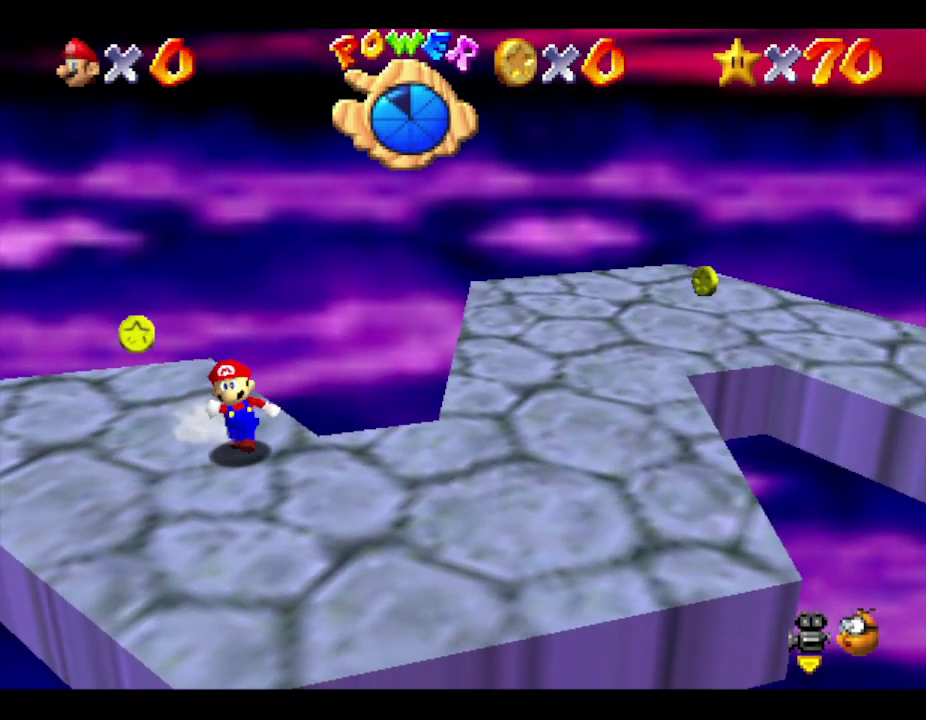
{"buttons": [], "left_stick": "up", "events": [[67, "left_stick", "down-right"], [317, "left_stick", "right"], [383, "left_stick", "up-right"], [500, "left_stick", "up"]]}
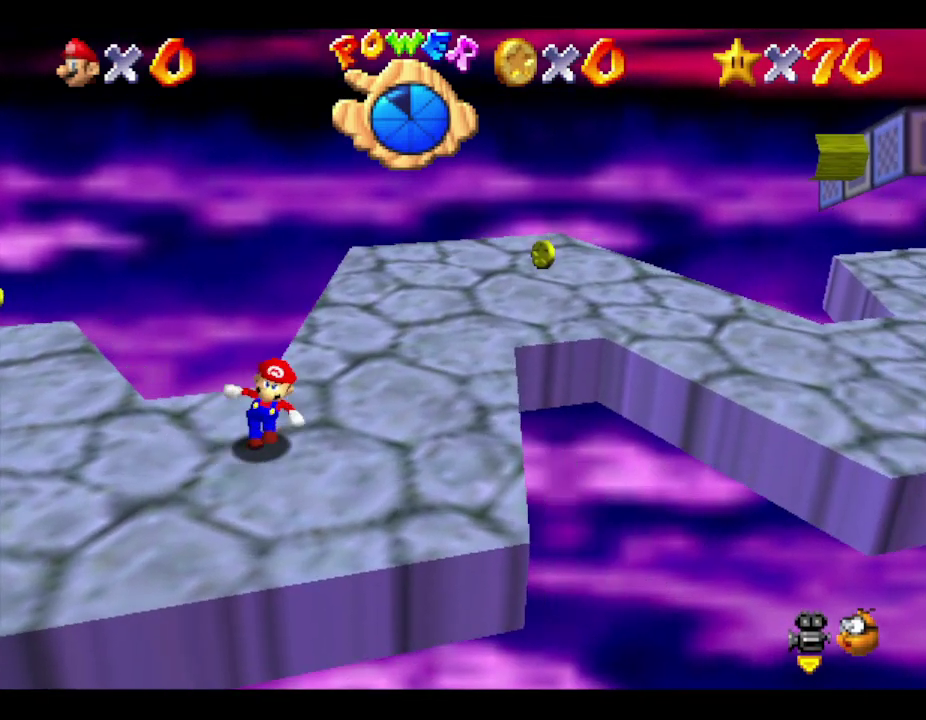
{"buttons": [], "left_stick": "right", "events": [[83, "left_stick", "up-right"], [483, "left_stick", "right"]]}
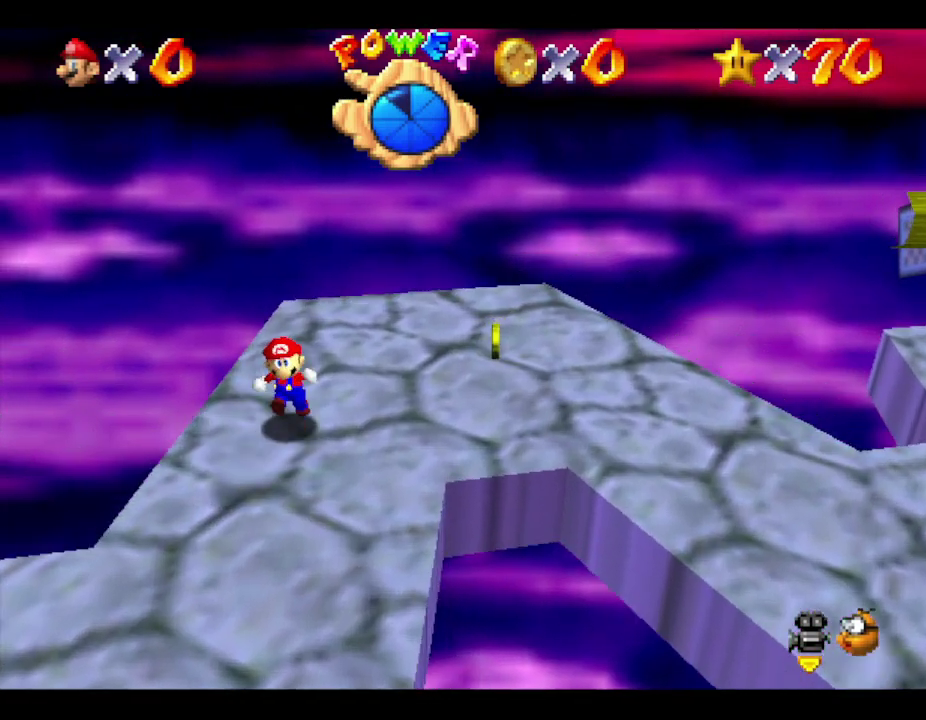
{"buttons": [], "left_stick": "down-right"}
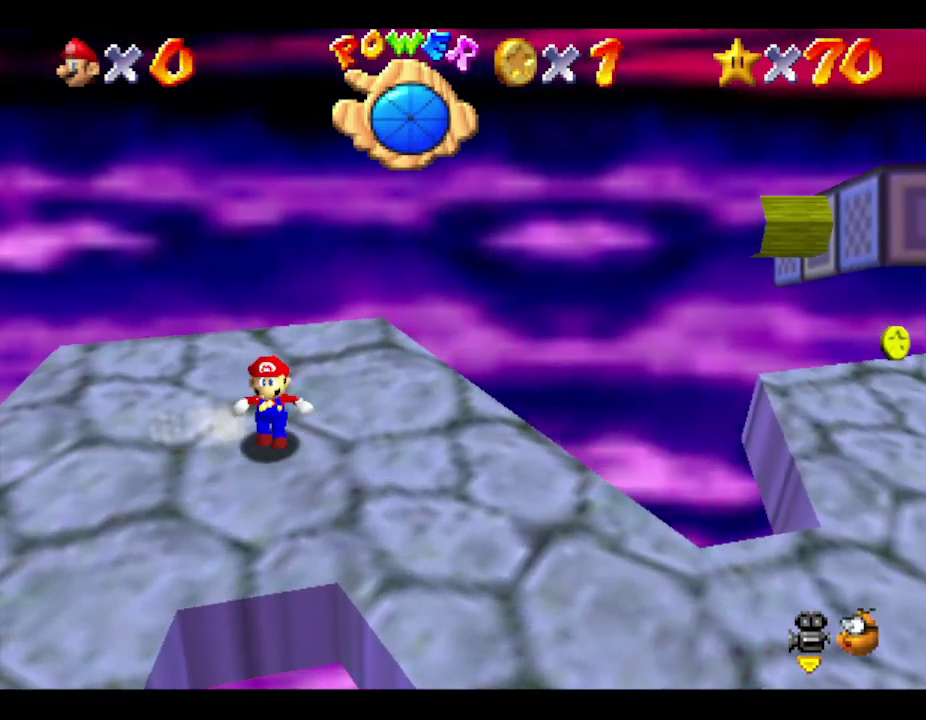
{"buttons": [], "left_stick": "down-right"}
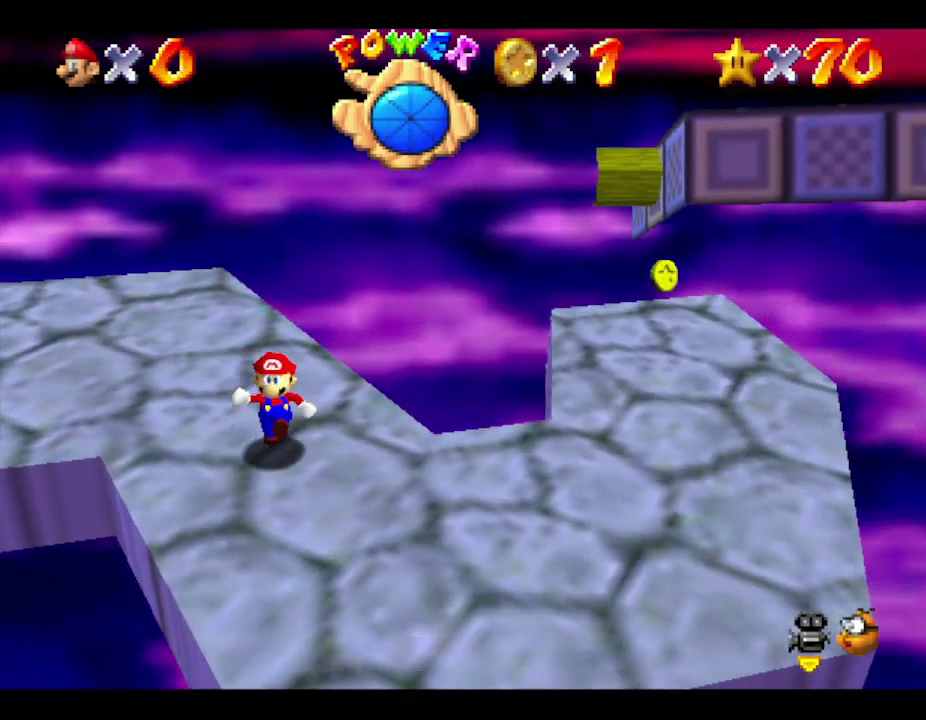
{"buttons": [], "left_stick": "up-right"}
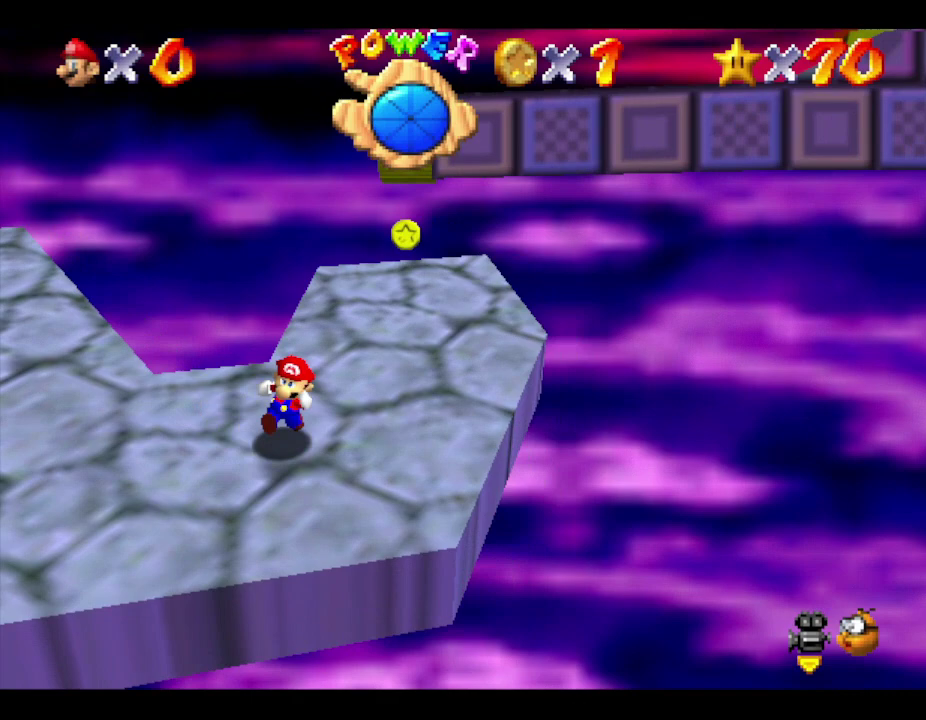
{"buttons": [], "left_stick": "right", "events": [[183, "left_stick", "up"], [333, "left_stick", "center"], [450, "left_stick", "right"]]}
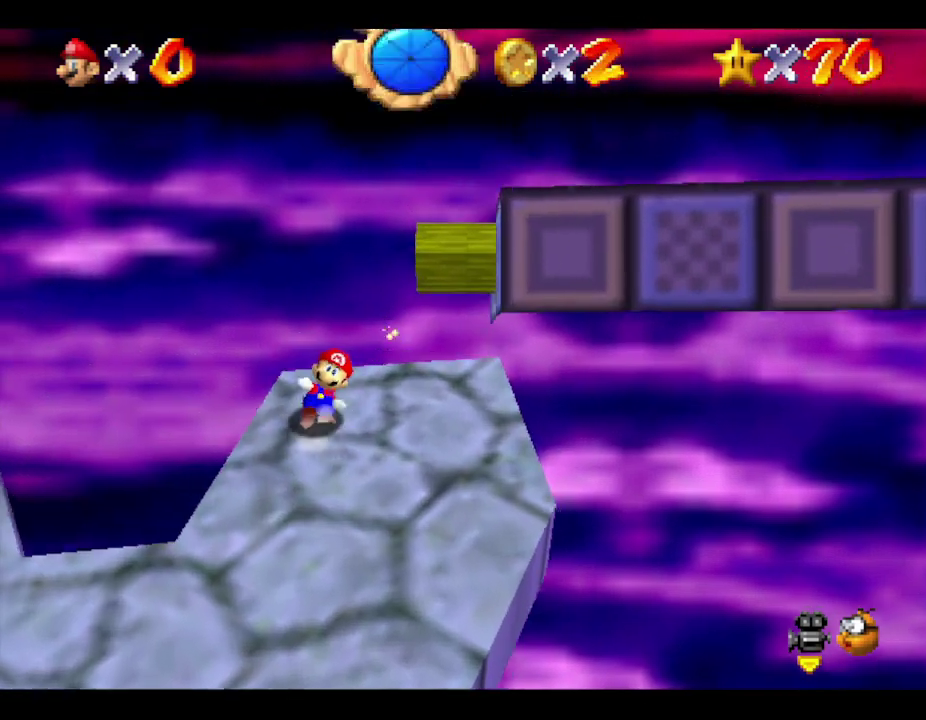
{"buttons": [], "left_stick": "down-right", "events": [[83, "left_stick", "center"], [267, "left_stick", "down-right"]]}
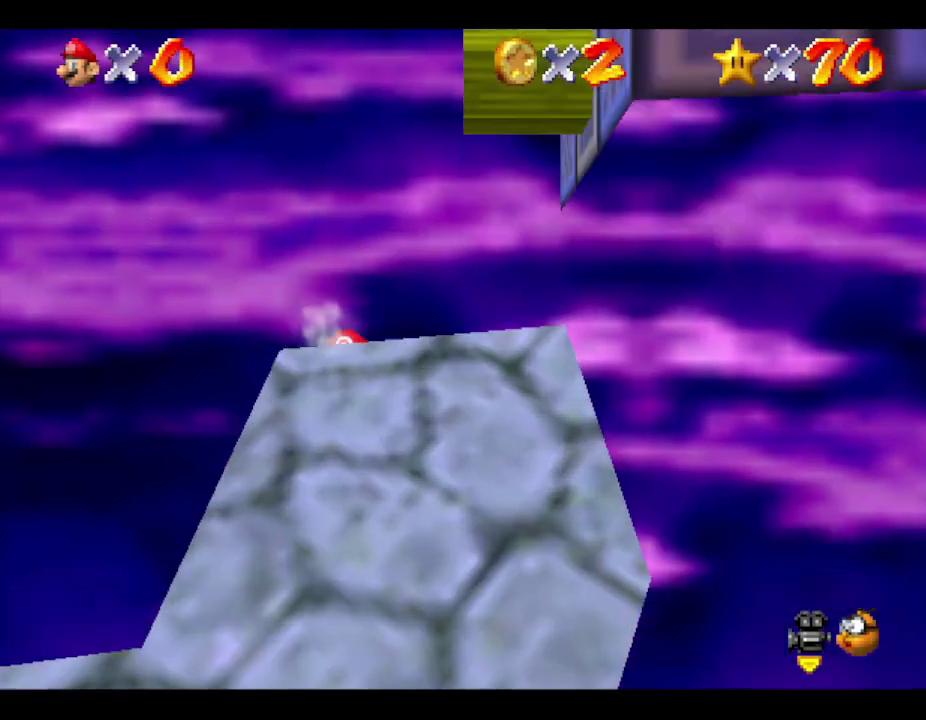
{"buttons": [], "left_stick": "down-right"}
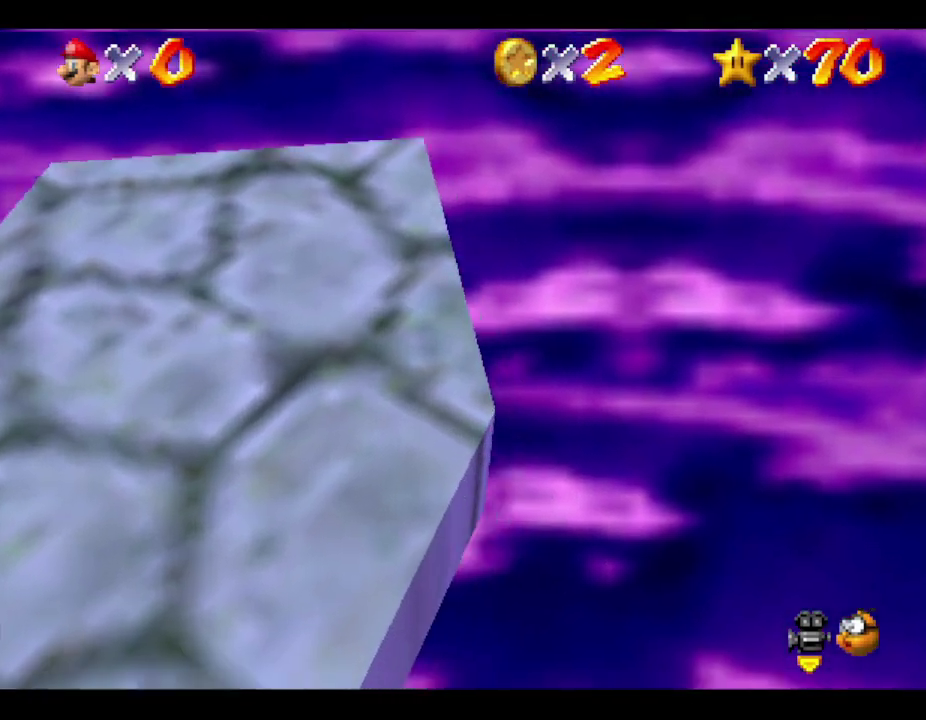
{"buttons": [], "left_stick": "center", "events": [[317, "left_stick", "center"]]}